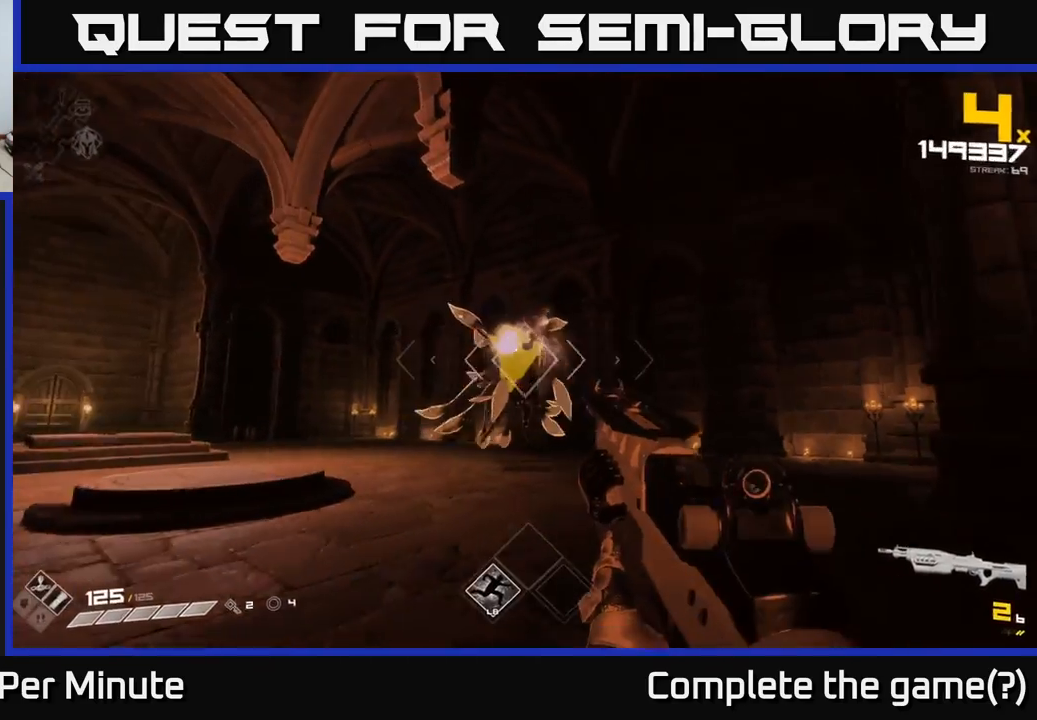
Gameplay with a controller (Xbox layout); each line is a JSON object with the inputs held at the frame after it. "events" lists button and stick changes between this image and that frame as [ms after this image, input, new state], when the widget could be followed in between.
{"buttons": [], "left_stick": "down-left", "right_stick": "center", "events": [[33, "R2", "up"], [33, "right_stick", "center"], [233, "right_stick", "right"], [267, "R2", "down"], [367, "R2", "up"], [367, "right_stick", "center"]]}
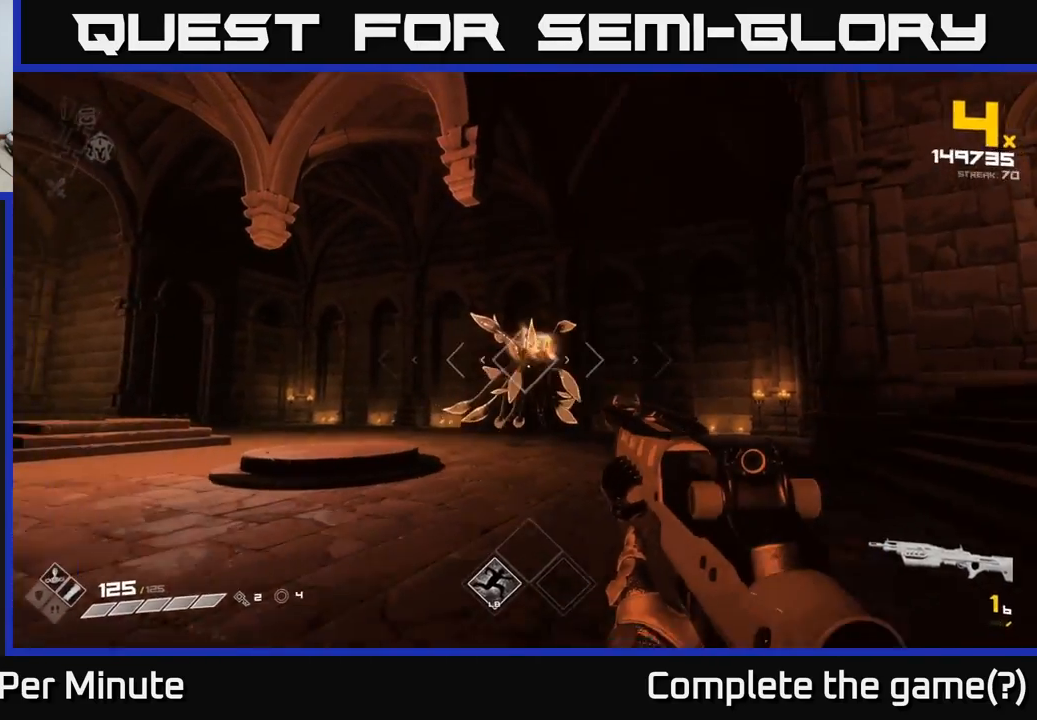
{"buttons": ["R1"], "left_stick": "left", "right_stick": "center", "events": [[100, "R2", "down"], [200, "R2", "up"], [200, "right_stick", "down-right"], [267, "right_stick", "center"], [433, "R1", "down"], [450, "left_stick", "left"]]}
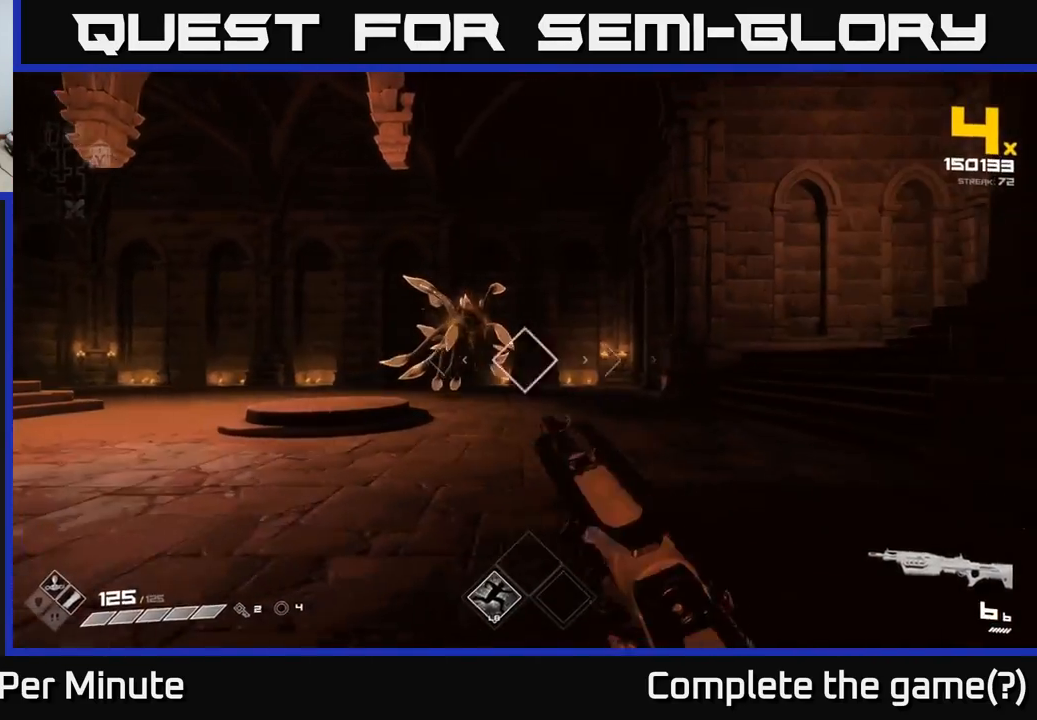
{"buttons": [], "left_stick": "down-left", "right_stick": "center", "events": [[50, "R1", "up"], [300, "right_stick", "up"], [317, "R2", "down"], [350, "right_stick", "center"], [400, "R2", "up"], [417, "left_stick", "down-left"]]}
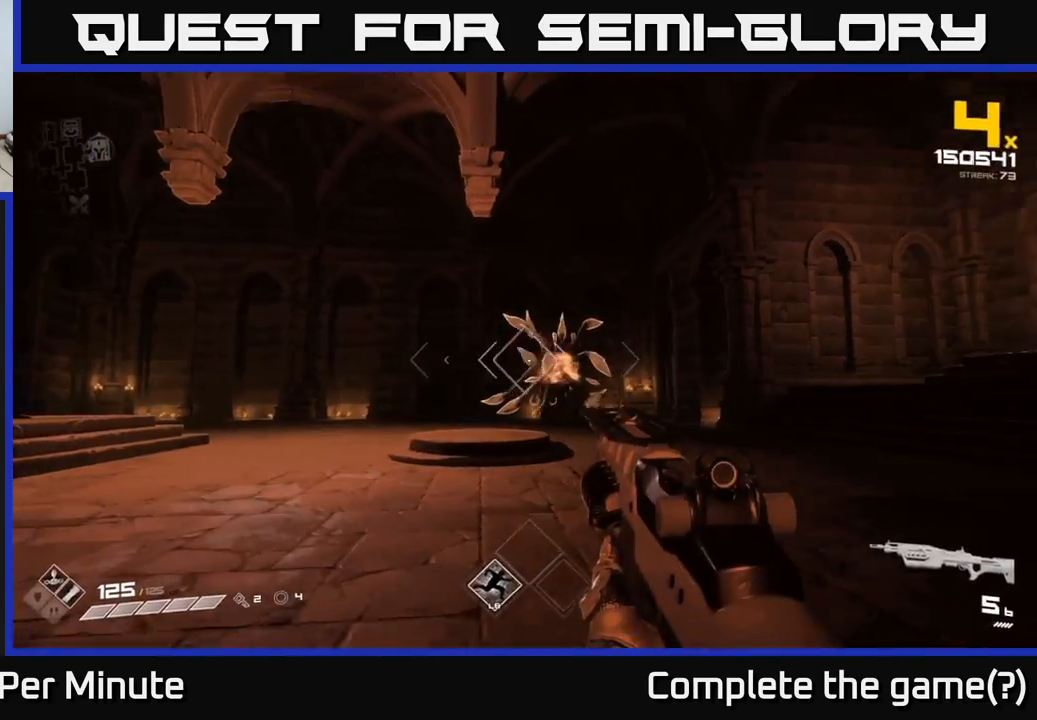
{"buttons": ["R2"], "left_stick": "center", "right_stick": "center", "events": [[33, "right_stick", "right"], [117, "R2", "down"], [117, "right_stick", "center"], [167, "left_stick", "center"], [200, "R2", "up"], [300, "left_stick", "down-left"], [467, "R2", "down"], [467, "left_stick", "center"]]}
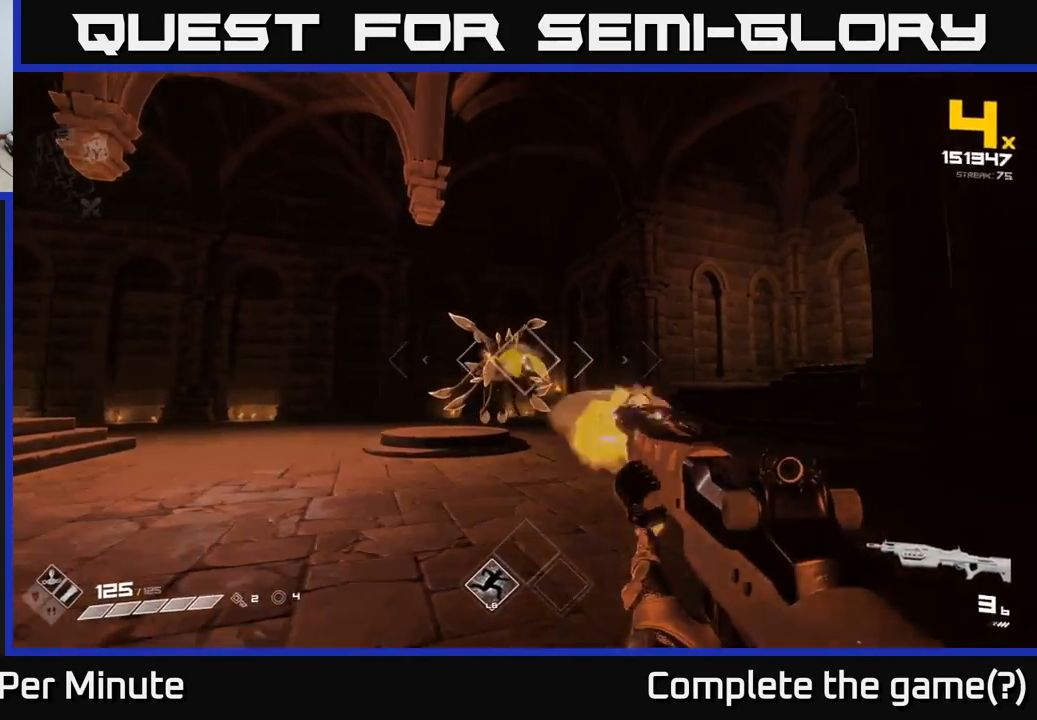
{"buttons": [], "left_stick": "down-left", "right_stick": "center", "events": [[50, "R2", "up"], [83, "left_stick", "down-left"], [250, "left_stick", "center"], [300, "R2", "down"], [383, "left_stick", "down-left"], [417, "R2", "up"]]}
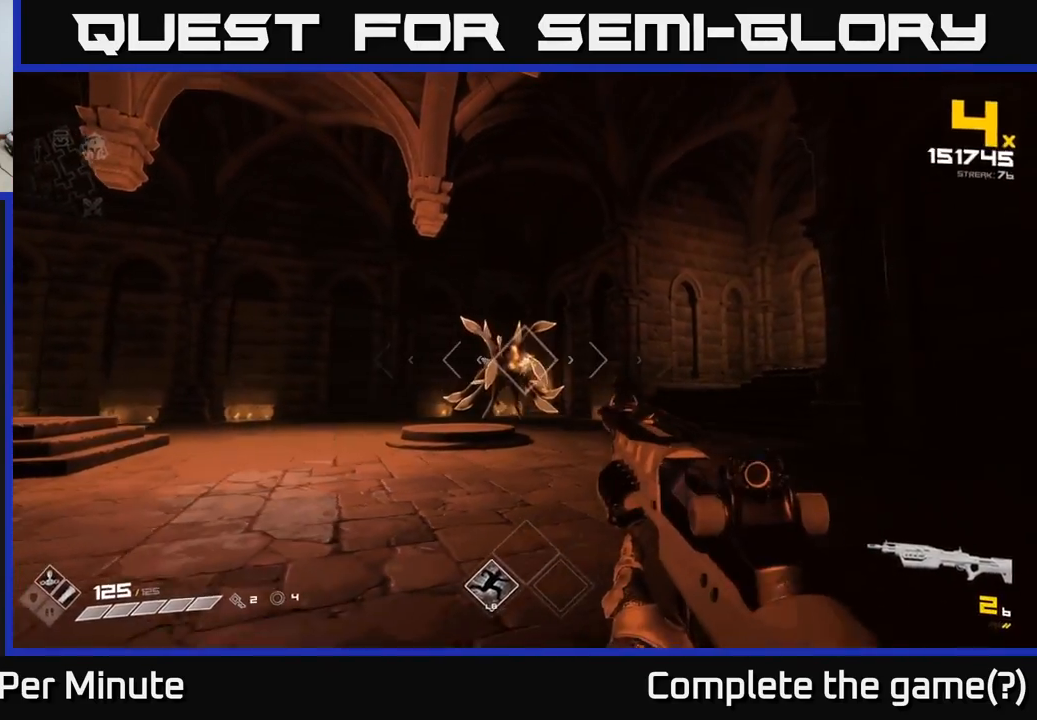
{"buttons": [], "left_stick": "center", "right_stick": "center", "events": [[50, "left_stick", "center"], [150, "R2", "down"], [167, "left_stick", "down"], [233, "left_stick", "down-left"], [283, "R2", "up"], [400, "left_stick", "center"]]}
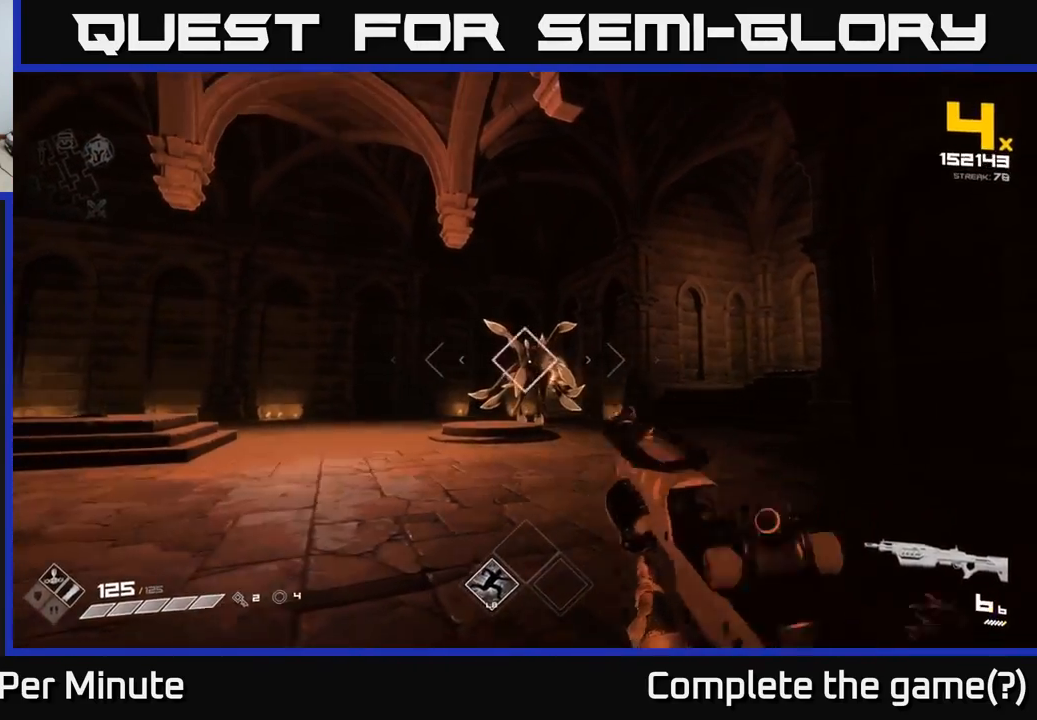
{"buttons": [], "left_stick": "down-left", "right_stick": "center", "events": [[17, "R1", "down"], [17, "left_stick", "down-left"], [100, "R1", "up"], [133, "left_stick", "center"], [367, "R2", "down"], [367, "left_stick", "down-left"], [467, "R2", "up"]]}
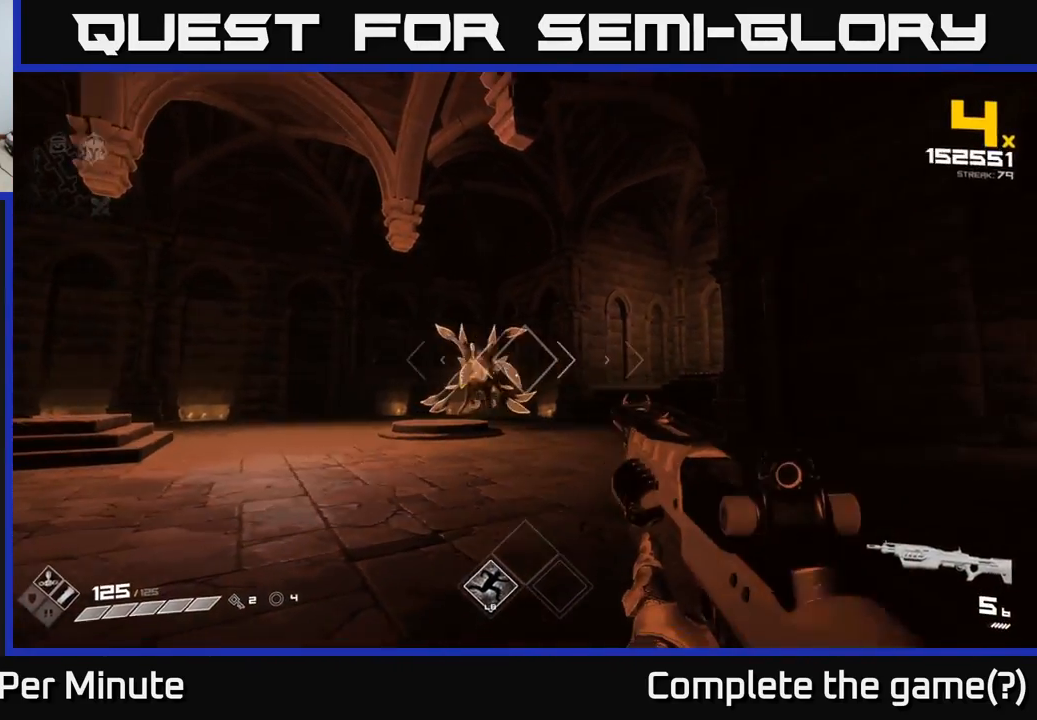
{"buttons": [], "left_stick": "left", "right_stick": "center", "events": [[17, "left_stick", "center"], [117, "left_stick", "down-left"], [283, "R2", "down"], [350, "R2", "up"], [367, "left_stick", "center"], [483, "left_stick", "left"]]}
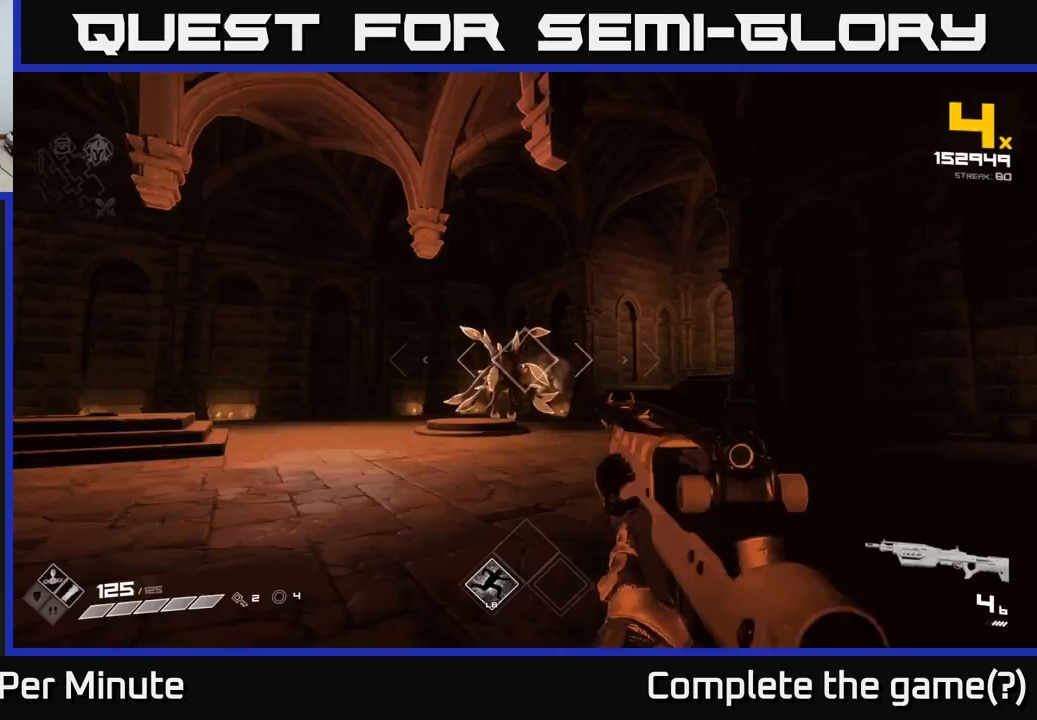
{"buttons": [], "left_stick": "down-left", "right_stick": "center", "events": [[33, "left_stick", "down-left"], [67, "R2", "down"], [150, "R2", "up"], [167, "left_stick", "center"], [367, "left_stick", "down-left"], [400, "R2", "down"], [500, "R2", "up"]]}
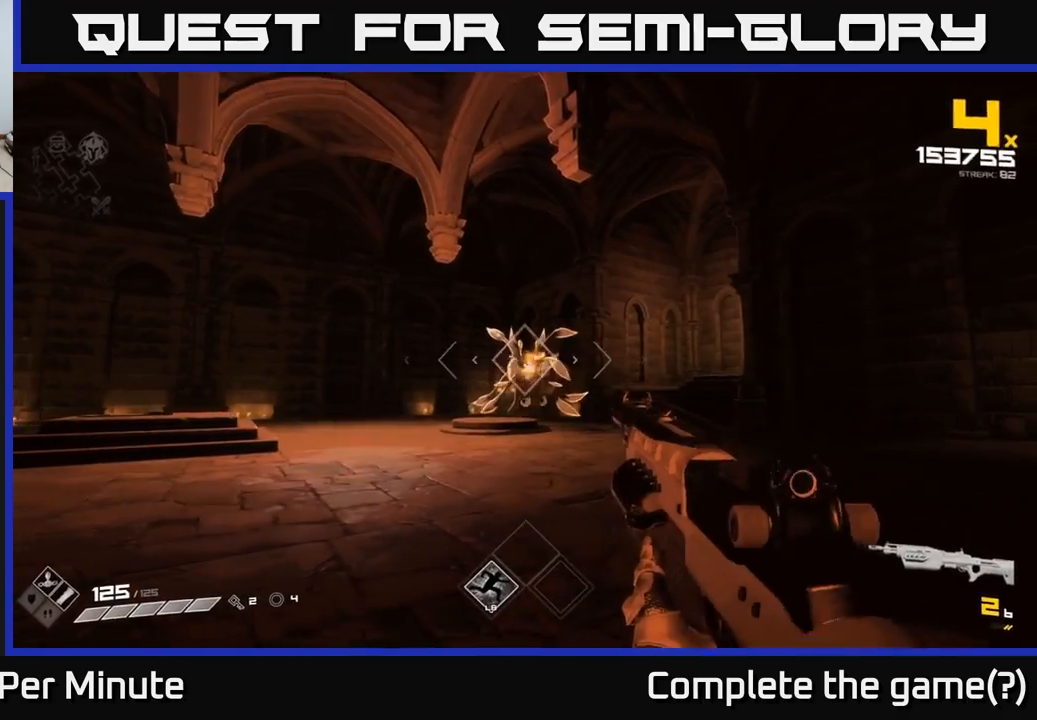
{"buttons": [], "left_stick": "center", "right_stick": "center", "events": [[17, "left_stick", "center"], [217, "left_stick", "down-left"], [233, "R2", "down"], [317, "R2", "up"], [367, "left_stick", "center"]]}
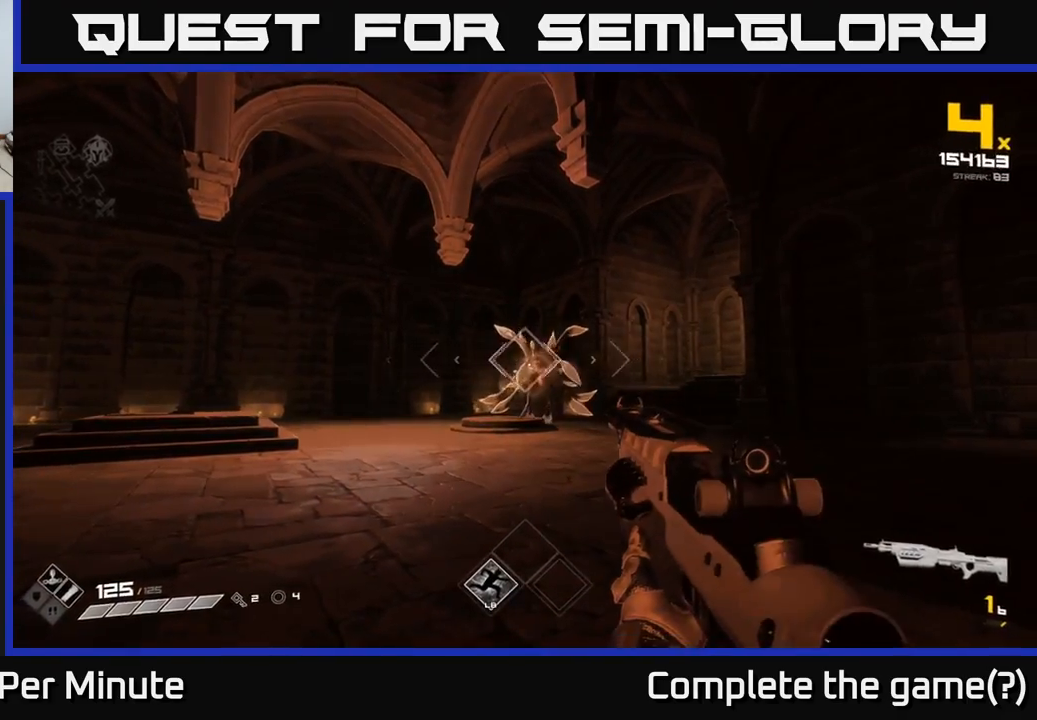
{"buttons": [], "left_stick": "down-left", "right_stick": "center", "events": [[33, "left_stick", "down"], [67, "R2", "down"], [167, "R2", "up"], [200, "left_stick", "center"], [367, "left_stick", "down-left"], [383, "R1", "down"], [483, "R1", "up"]]}
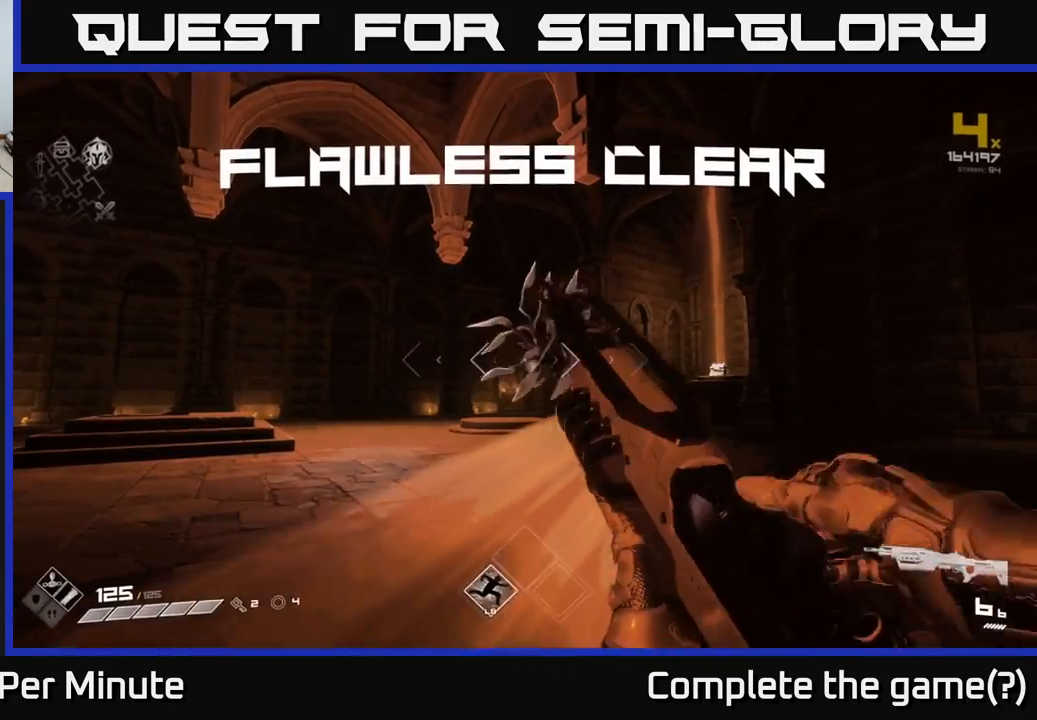
{"buttons": [], "left_stick": "up-left", "right_stick": "center", "events": [[17, "left_stick", "left"], [83, "right_stick", "right"], [183, "right_stick", "center"], [400, "left_stick", "up-left"]]}
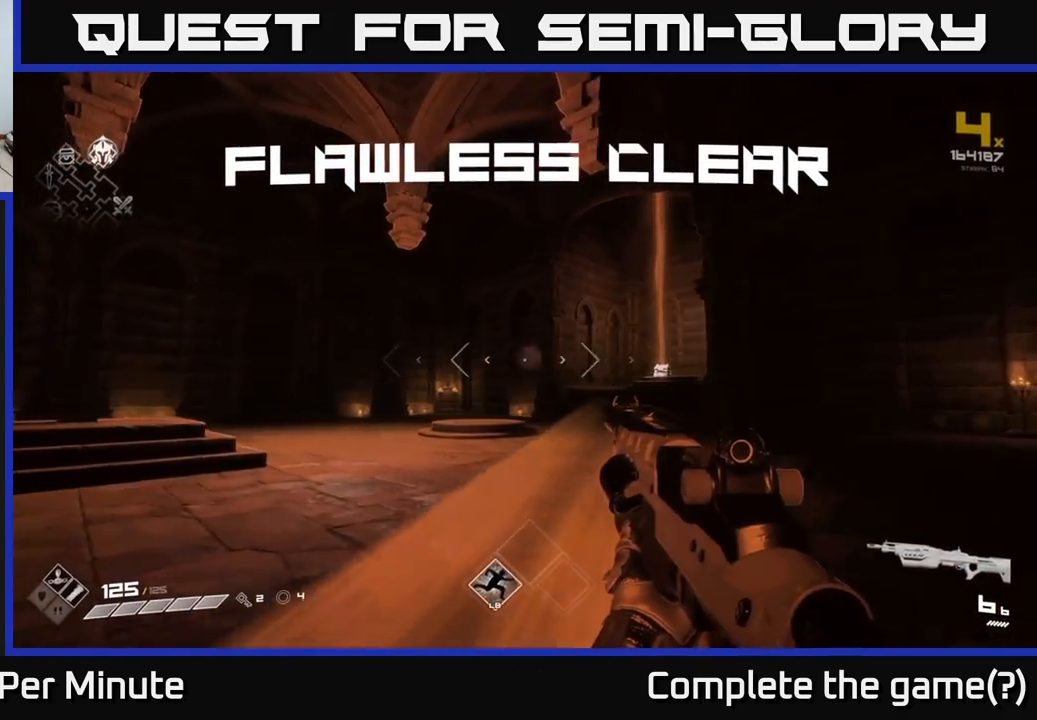
{"buttons": [], "left_stick": "up", "right_stick": "center", "events": [[217, "right_stick", "down-right"], [267, "left_stick", "up"], [267, "right_stick", "center"]]}
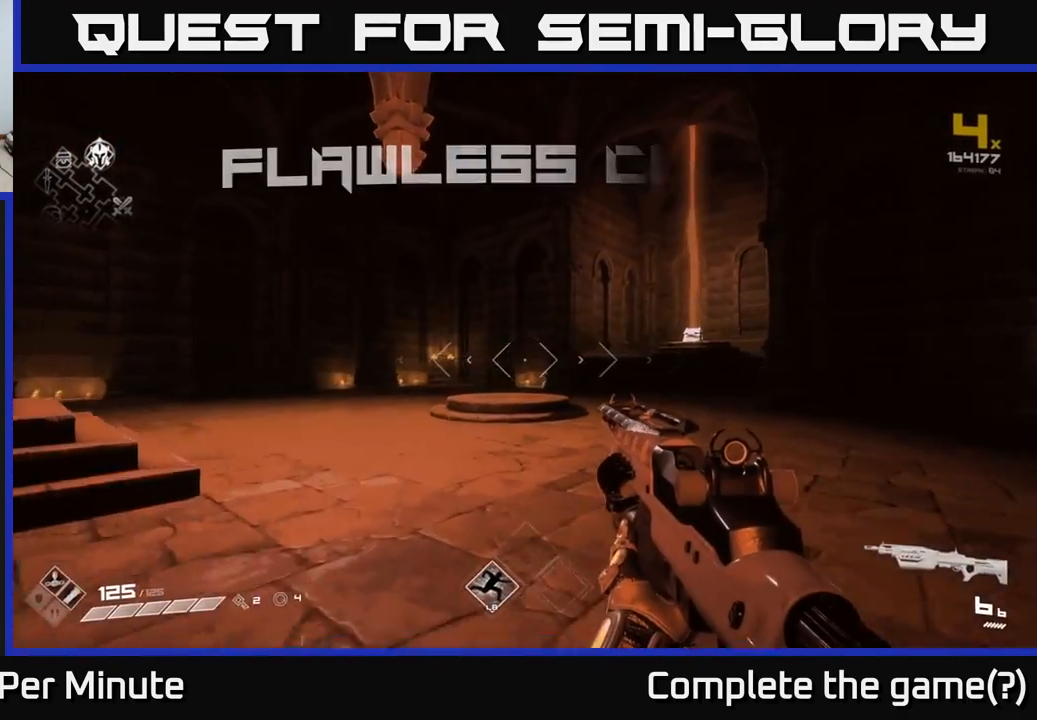
{"buttons": [], "left_stick": "center", "right_stick": "center", "events": [[267, "left_stick", "center"]]}
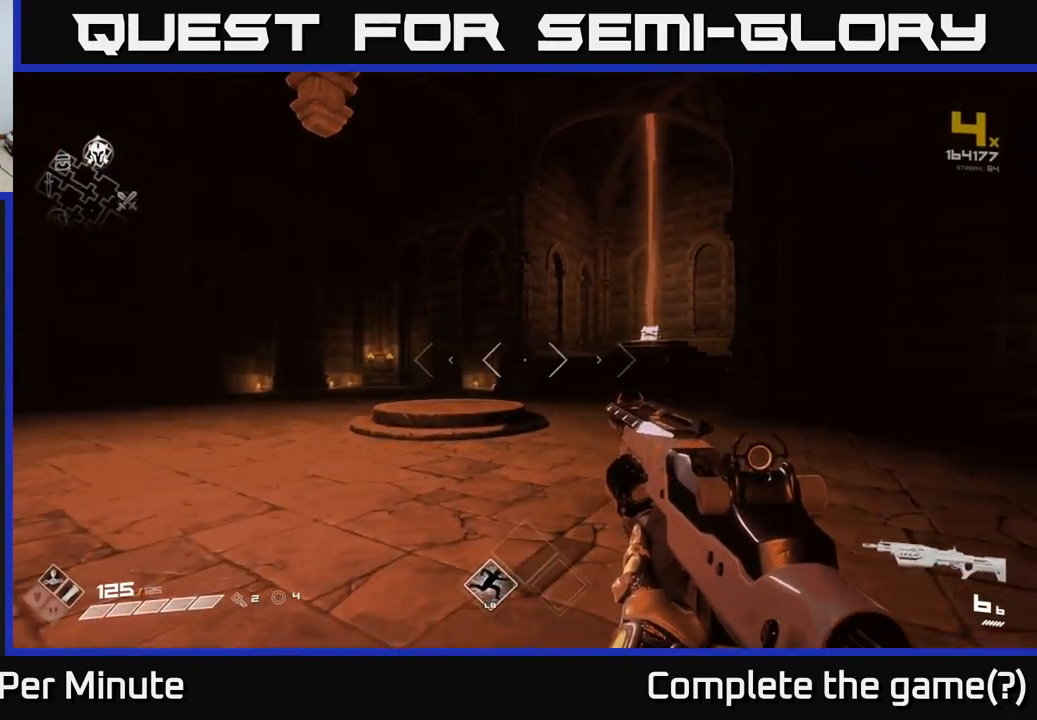
{"buttons": [], "left_stick": "center", "right_stick": "center", "events": [[67, "right_stick", "left"], [450, "right_stick", "center"]]}
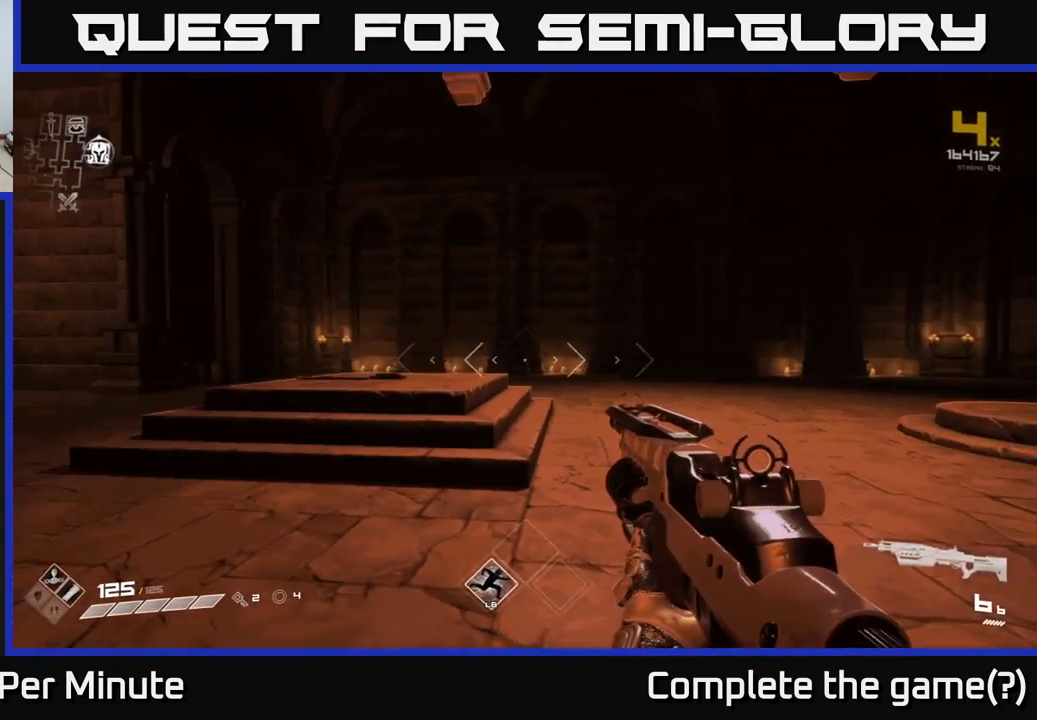
{"buttons": [], "left_stick": "up", "right_stick": "right", "events": [[417, "right_stick", "right"], [483, "left_stick", "up"]]}
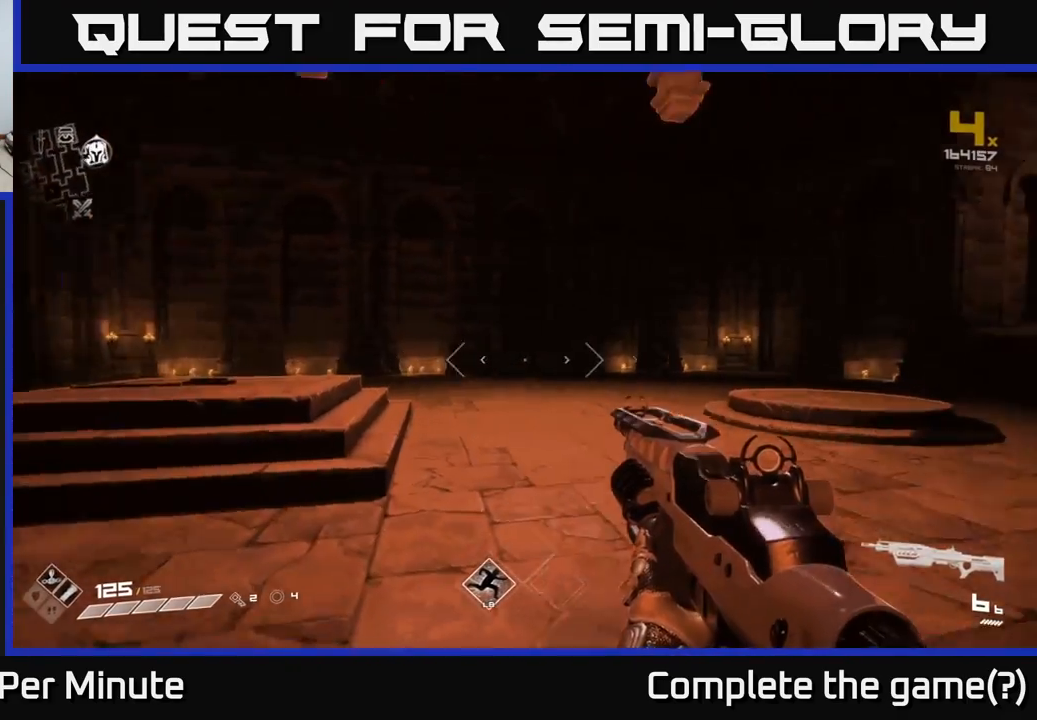
{"buttons": ["L1"], "left_stick": "up", "right_stick": "right", "events": [[233, "right_stick", "center"], [283, "L1", "down"], [500, "right_stick", "right"]]}
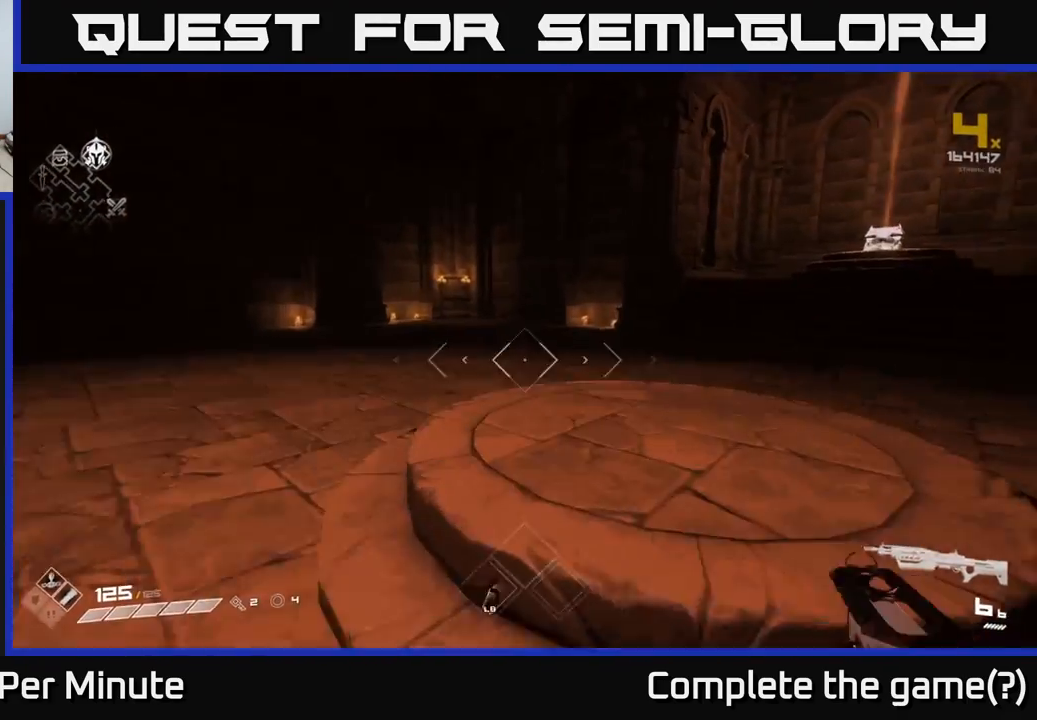
{"buttons": [], "left_stick": "up", "right_stick": "center", "events": [[17, "L1", "up"], [267, "right_stick", "center"]]}
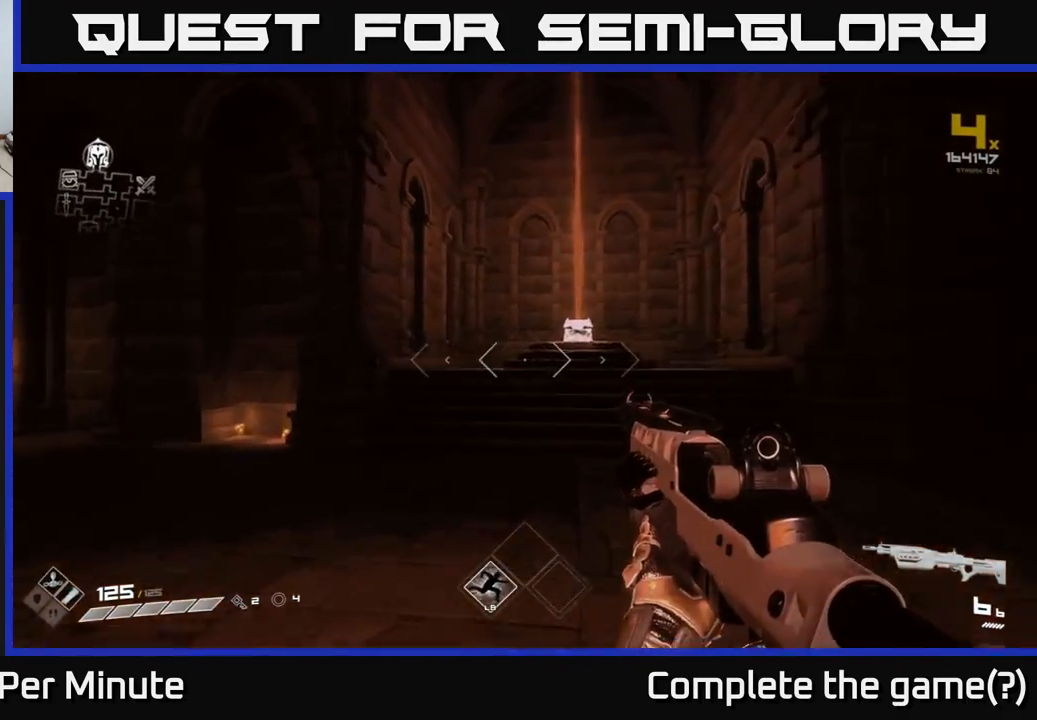
{"buttons": [], "left_stick": "up", "right_stick": "center", "events": [[50, "right_stick", "right"], [167, "right_stick", "center"], [183, "L1", "down"], [333, "L1", "up"]]}
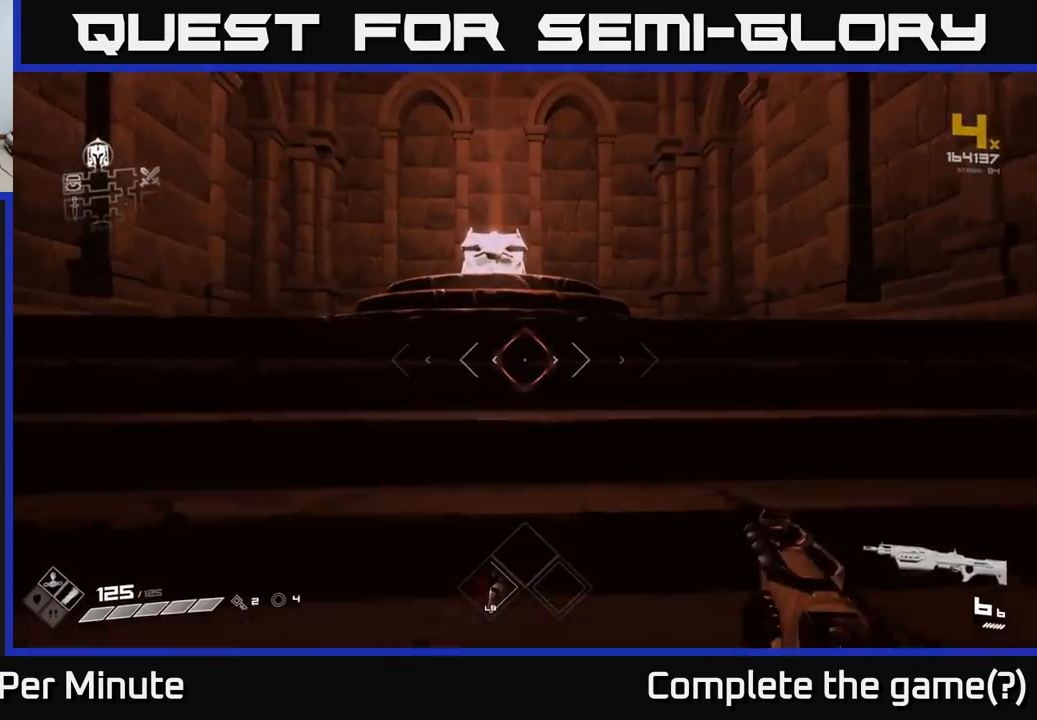
{"buttons": [], "left_stick": "up", "right_stick": "center", "events": []}
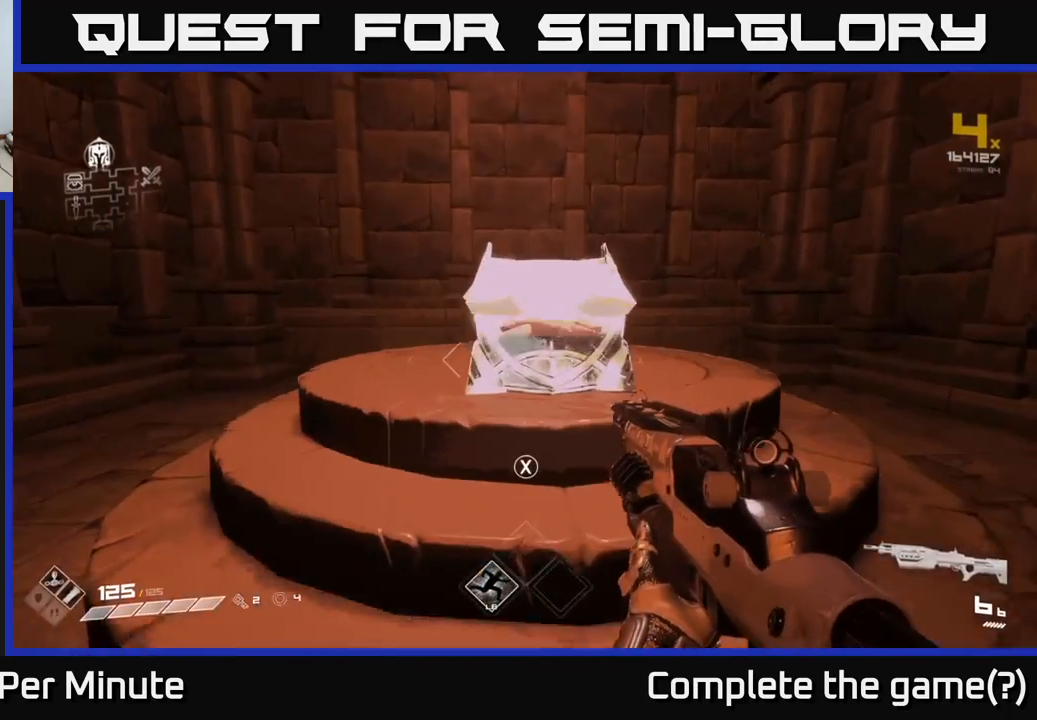
{"buttons": ["X"], "left_stick": "center", "right_stick": "center", "events": [[50, "left_stick", "center"], [233, "left_stick", "up"], [367, "left_stick", "center"], [417, "X", "down"]]}
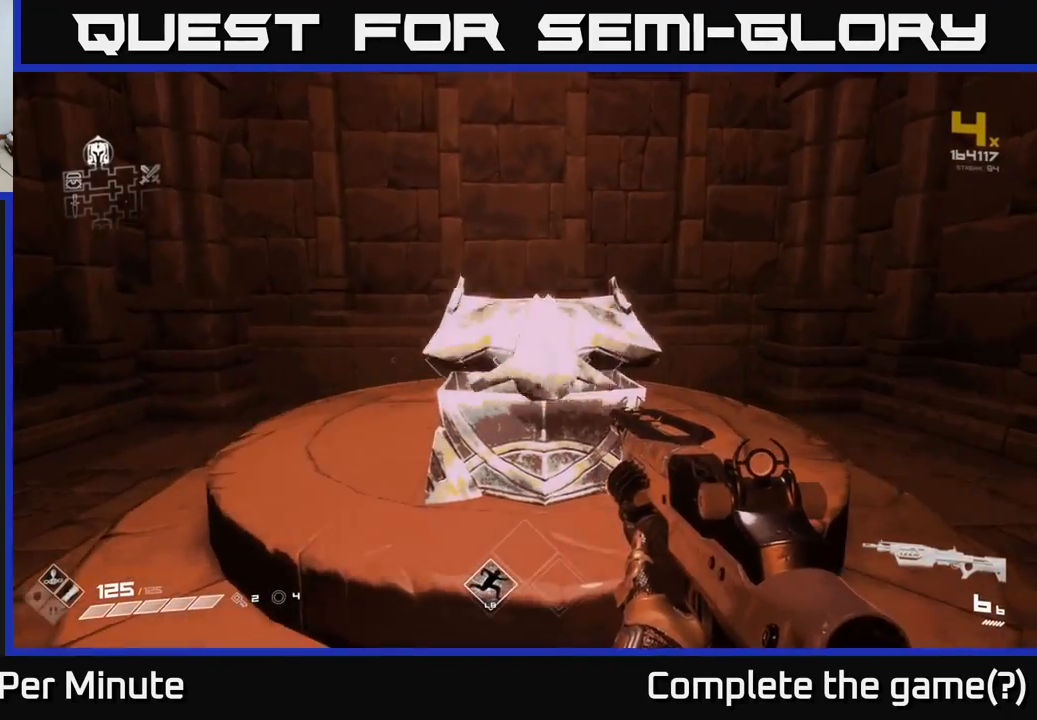
{"buttons": [], "left_stick": "center", "right_stick": "center", "events": [[50, "X", "up"], [133, "left_stick", "up"], [250, "left_stick", "center"]]}
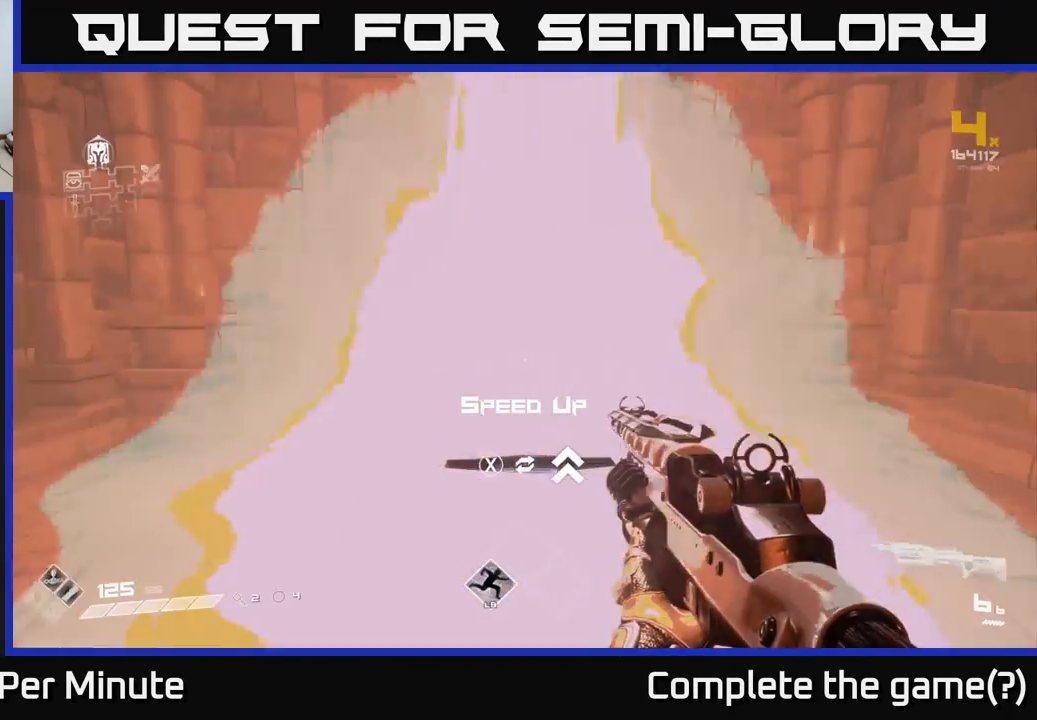
{"buttons": [], "left_stick": "center", "right_stick": "center", "events": []}
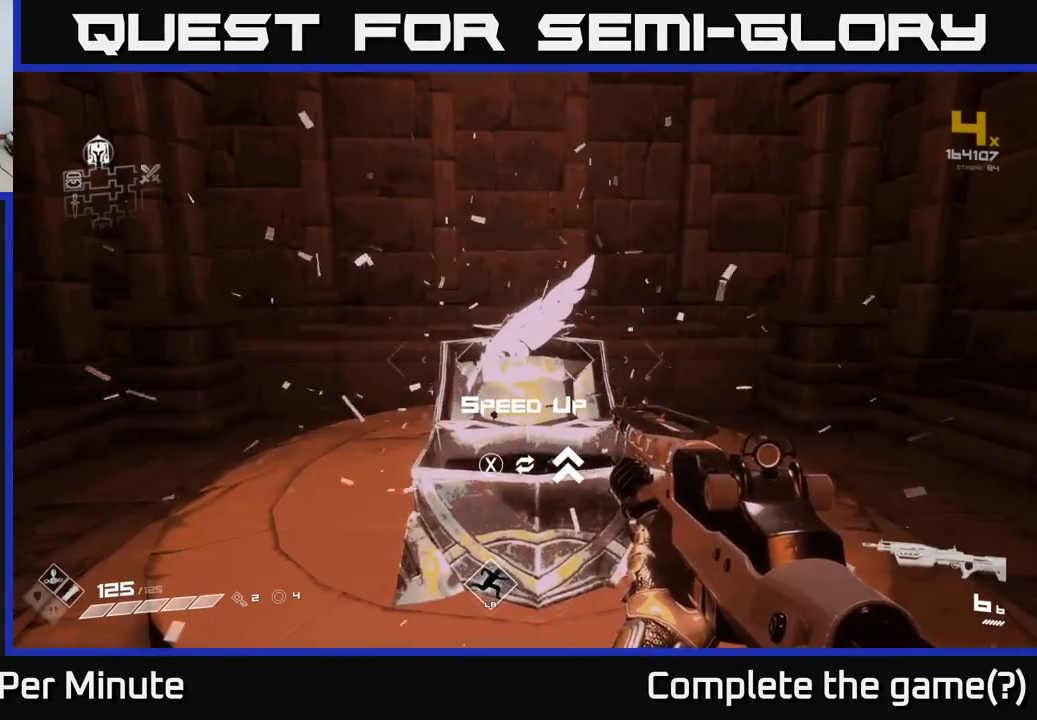
{"buttons": [], "left_stick": "center", "right_stick": "center", "events": [[33, "left_stick", "up"], [150, "left_stick", "center"], [350, "X", "down"], [433, "X", "up"]]}
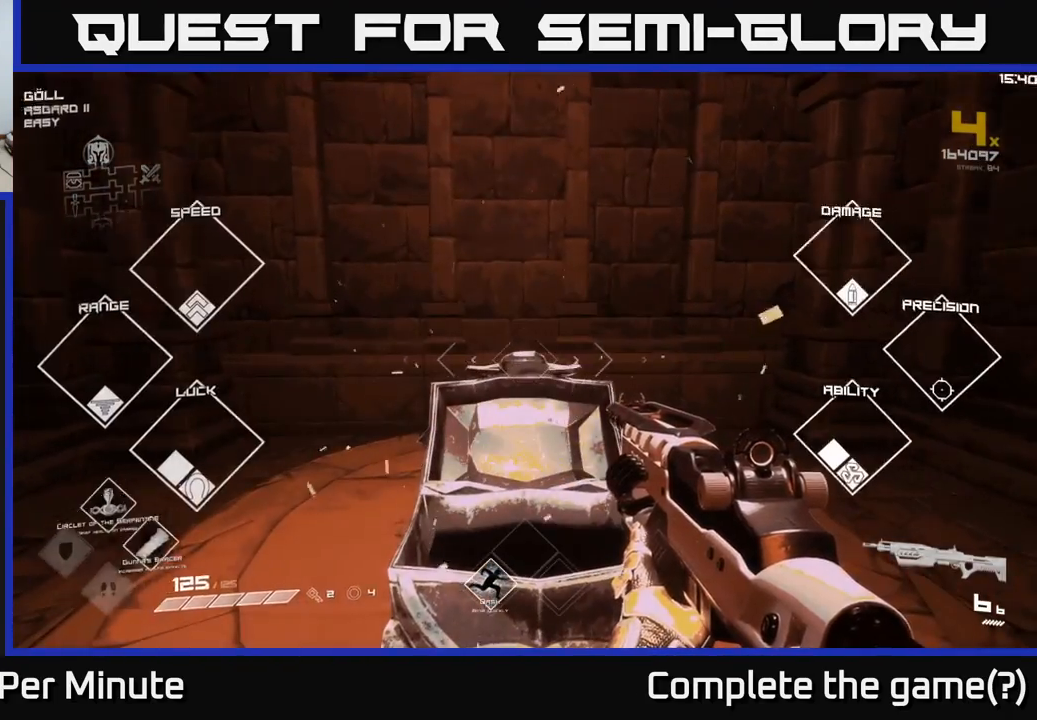
{"buttons": [], "left_stick": "up-right", "right_stick": "right", "events": [[133, "left_stick", "left"], [133, "right_stick", "right"], [350, "left_stick", "center"], [500, "left_stick", "up-right"]]}
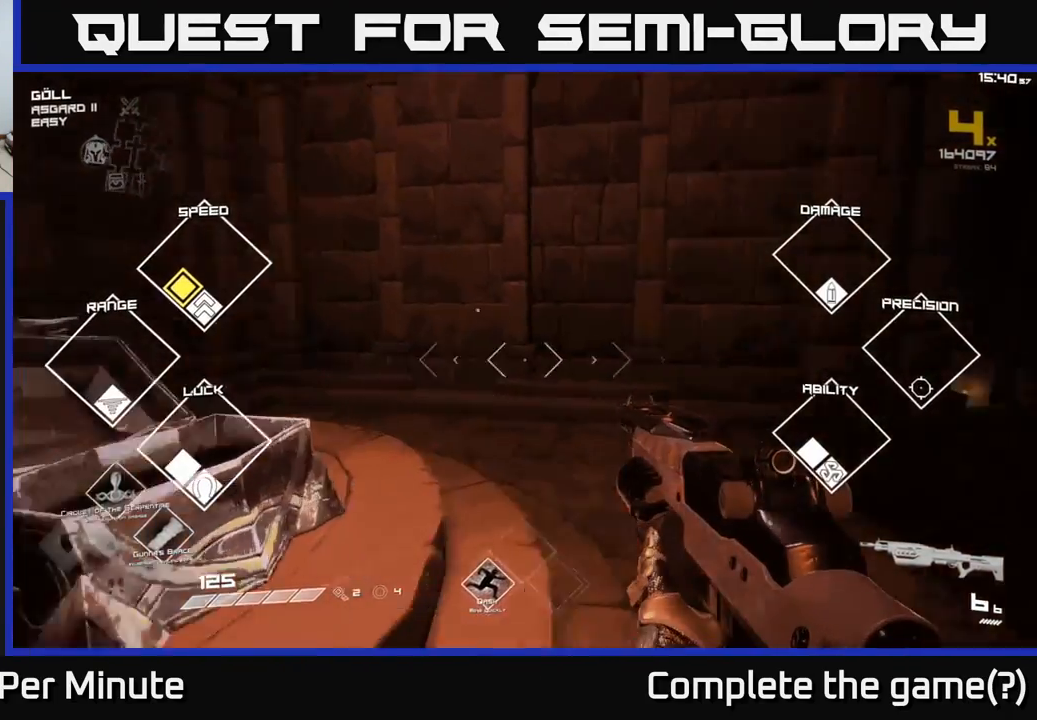
{"buttons": [], "left_stick": "up", "right_stick": "center", "events": [[100, "left_stick", "up"], [400, "right_stick", "center"]]}
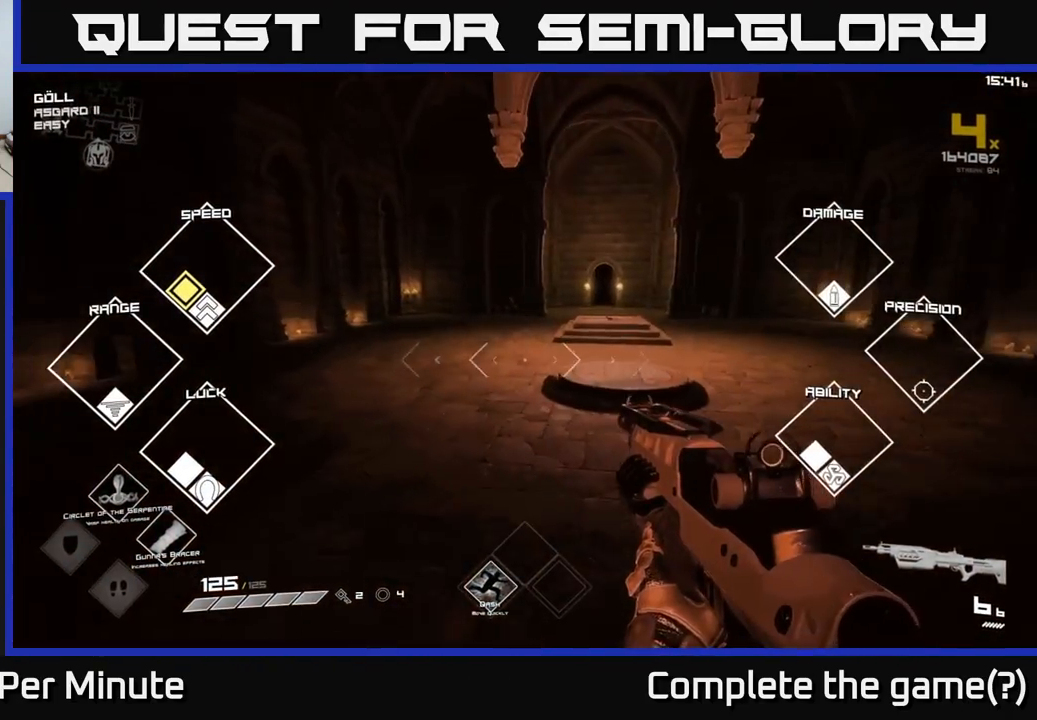
{"buttons": ["L1"], "left_stick": "up", "right_stick": "right", "events": [[267, "L1", "down"], [450, "right_stick", "right"]]}
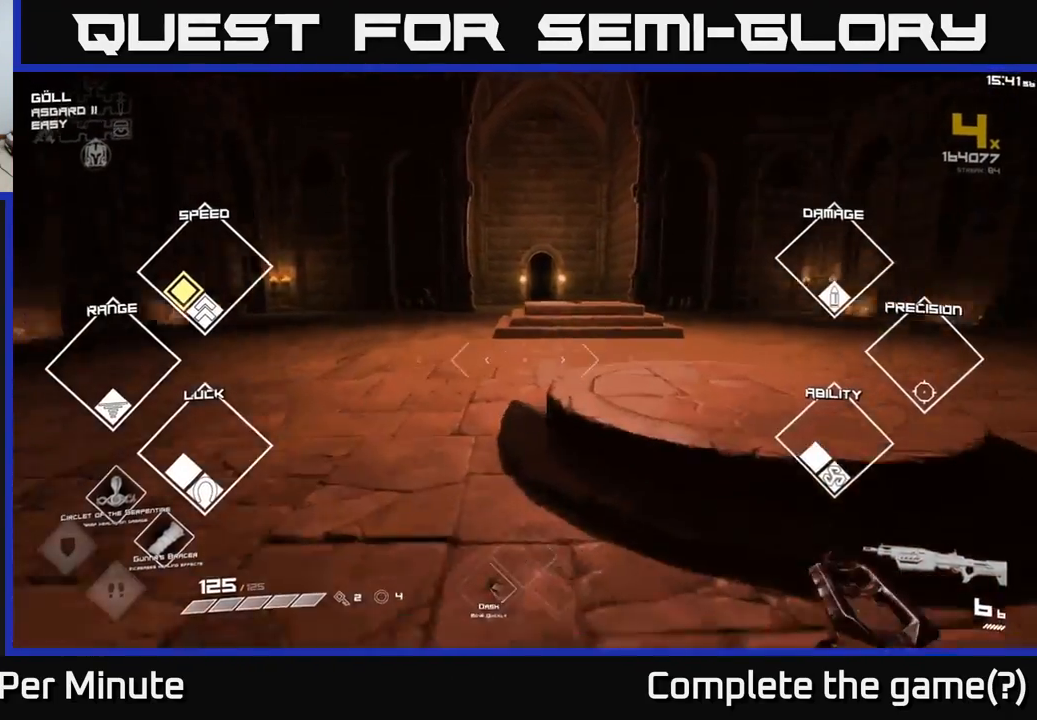
{"buttons": ["L1"], "left_stick": "up", "right_stick": "center", "events": [[100, "right_stick", "center"]]}
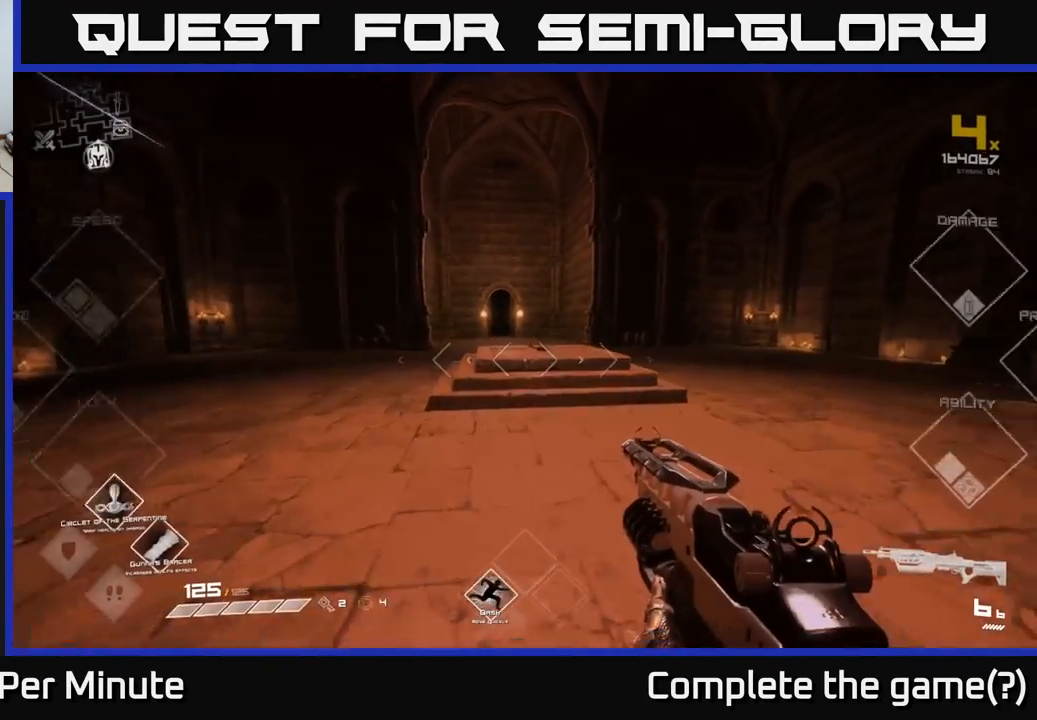
{"buttons": ["L1"], "left_stick": "up", "right_stick": "center", "events": []}